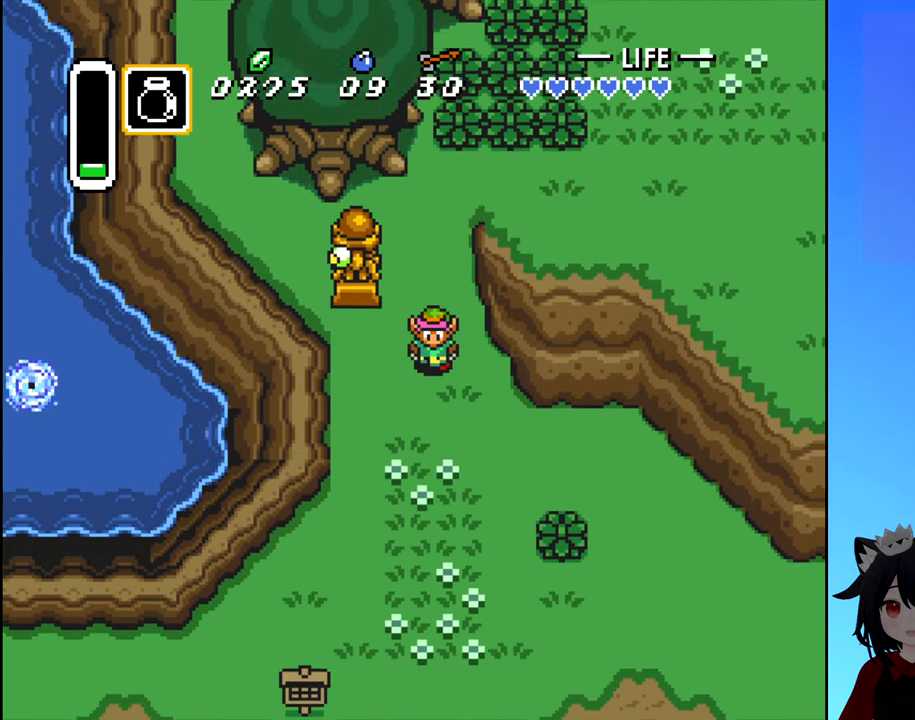
Gameplay with a controller (Nintendo layout); each line is a JSON object with the inputs held at the frame after it. "events" lists button and stick changes between this image and that frame as [ms after this image, input, new state], when the widget could be followed in between. Not read: L3 R3.
{"buttons": ["DPAD_DOWN"], "events": []}
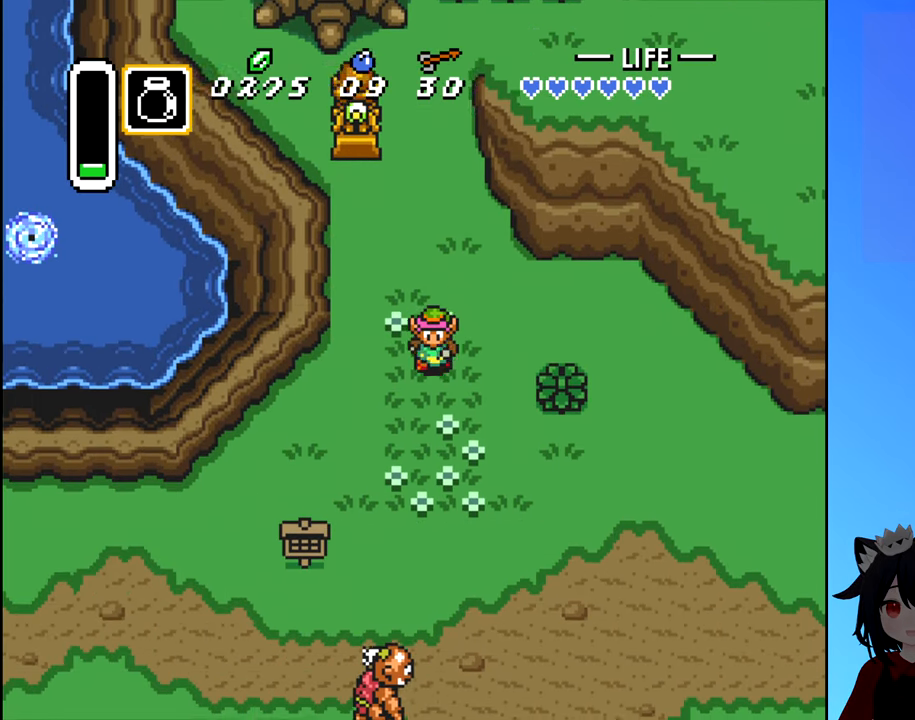
{"buttons": ["DPAD_RIGHT"], "events": [[184, "DPAD_RIGHT", "down"], [234, "DPAD_DOWN", "up"]]}
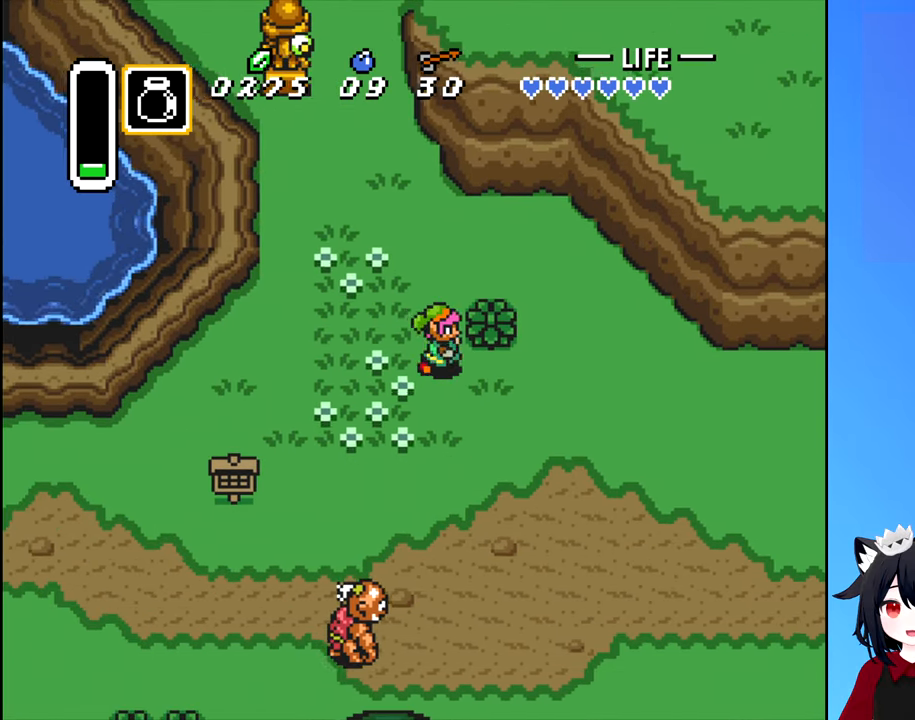
{"buttons": ["DPAD_RIGHT"], "events": [[17, "DPAD_DOWN", "down"], [117, "DPAD_RIGHT", "up"], [234, "DPAD_RIGHT", "down"], [250, "DPAD_DOWN", "up"]]}
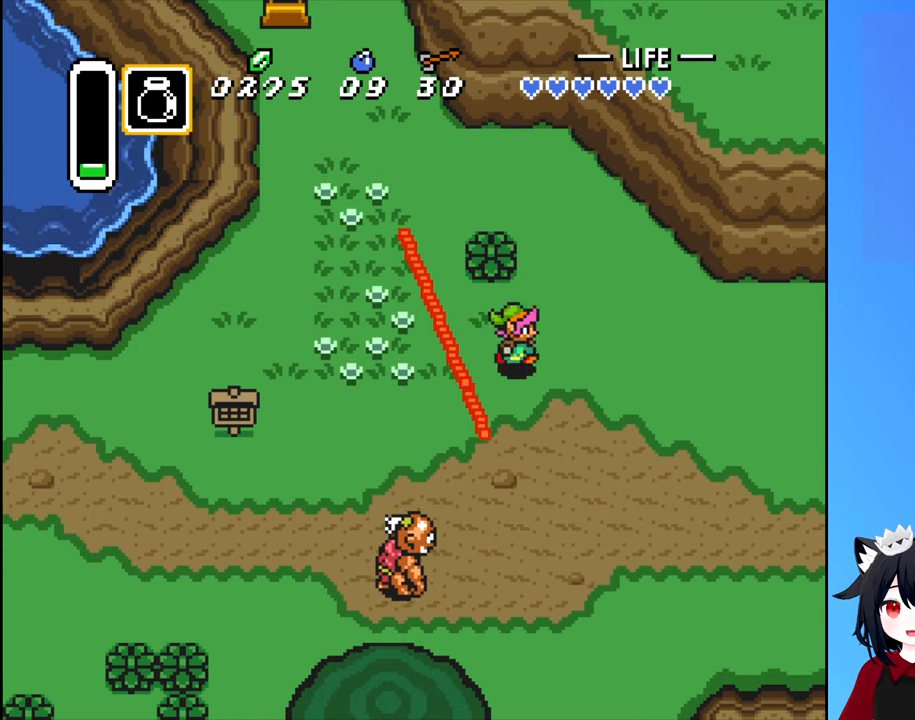
{"buttons": ["DPAD_DOWN", "DPAD_RIGHT"], "events": [[300, "DPAD_DOWN", "down"]]}
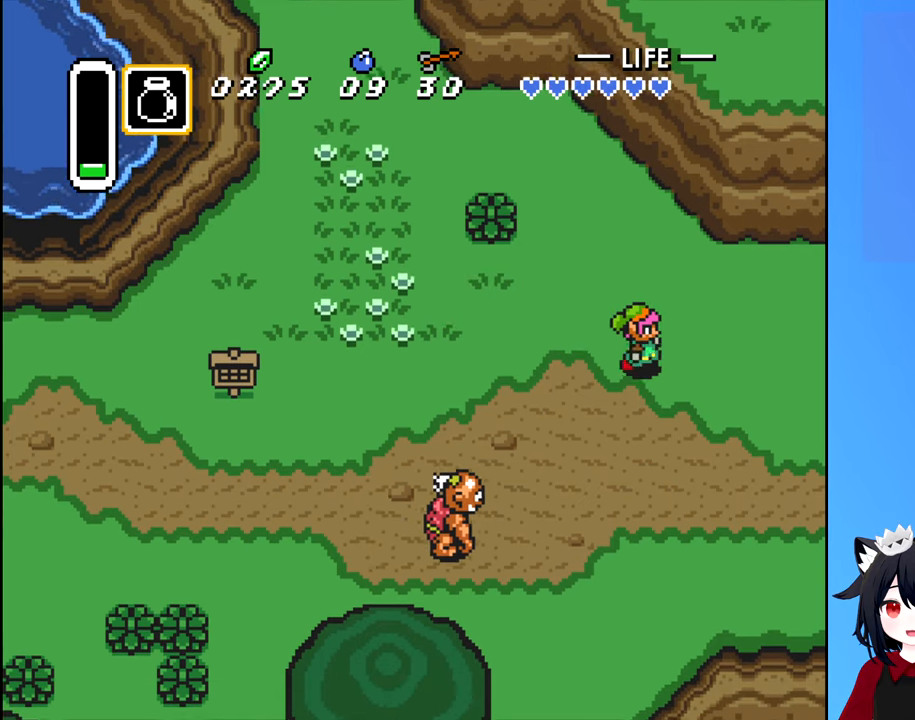
{"buttons": ["DPAD_RIGHT"], "events": [[100, "DPAD_DOWN", "up"]]}